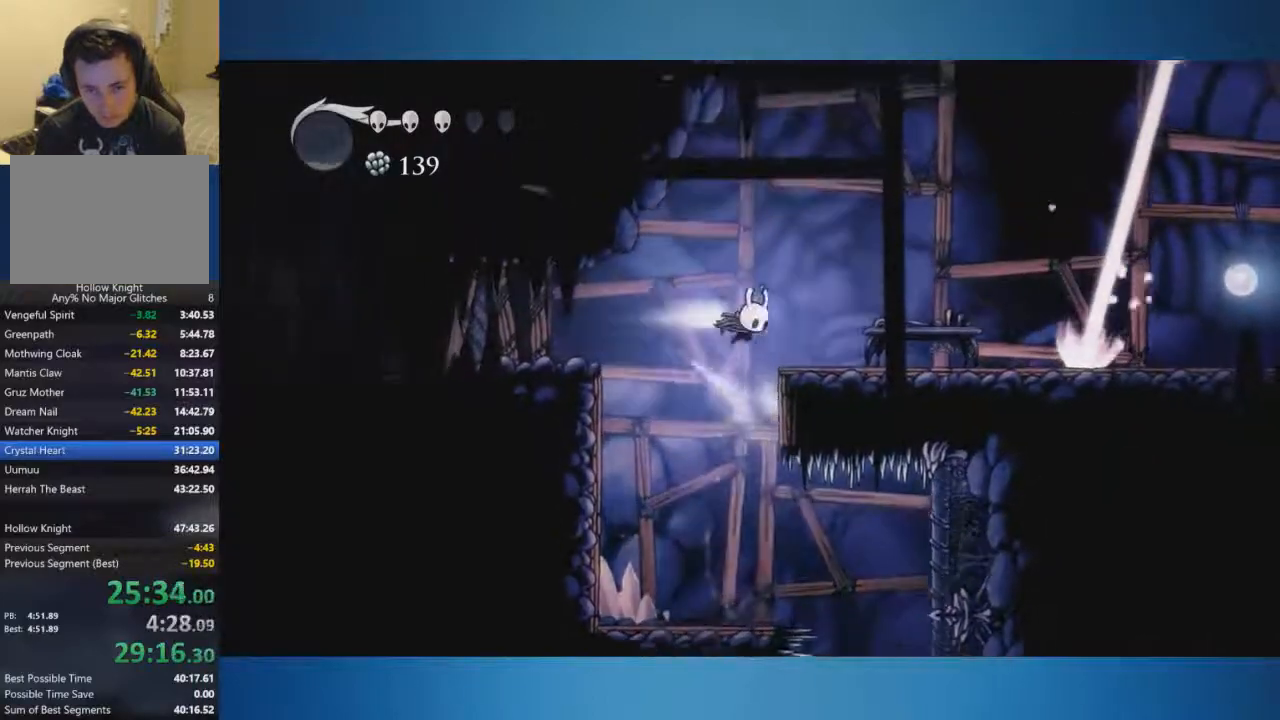
Gameplay with a controller (Xbox layout); each line is a JSON object with the inputs held at the frame after it. "button_events" lists button changes between this image and that frame as [ms after this image, input, new state], when the widget could be followed in between (sticks are given only as held states). Not read: L1 L2 L3 R1 R2 R3.
{"buttons": [], "left_stick": "right", "right_stick": "center", "button_events": []}
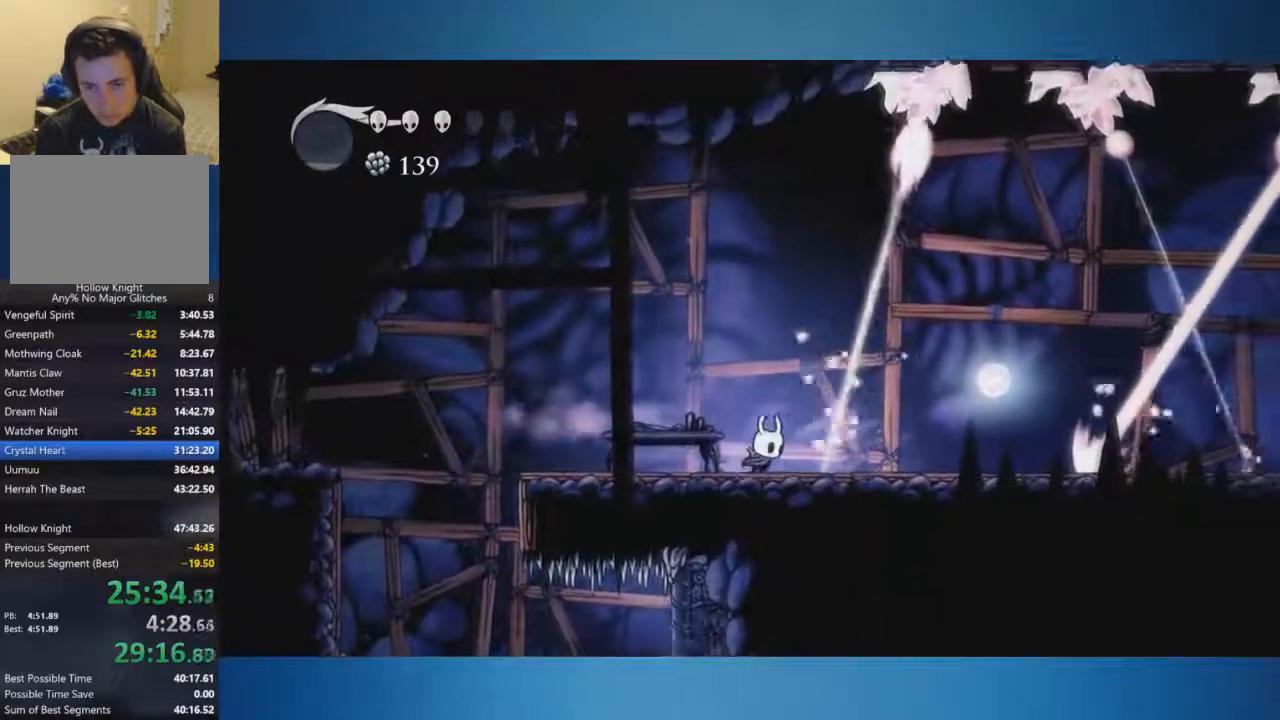
{"buttons": ["A"], "left_stick": "right", "right_stick": "center", "button_events": [[483, "A", "down"]]}
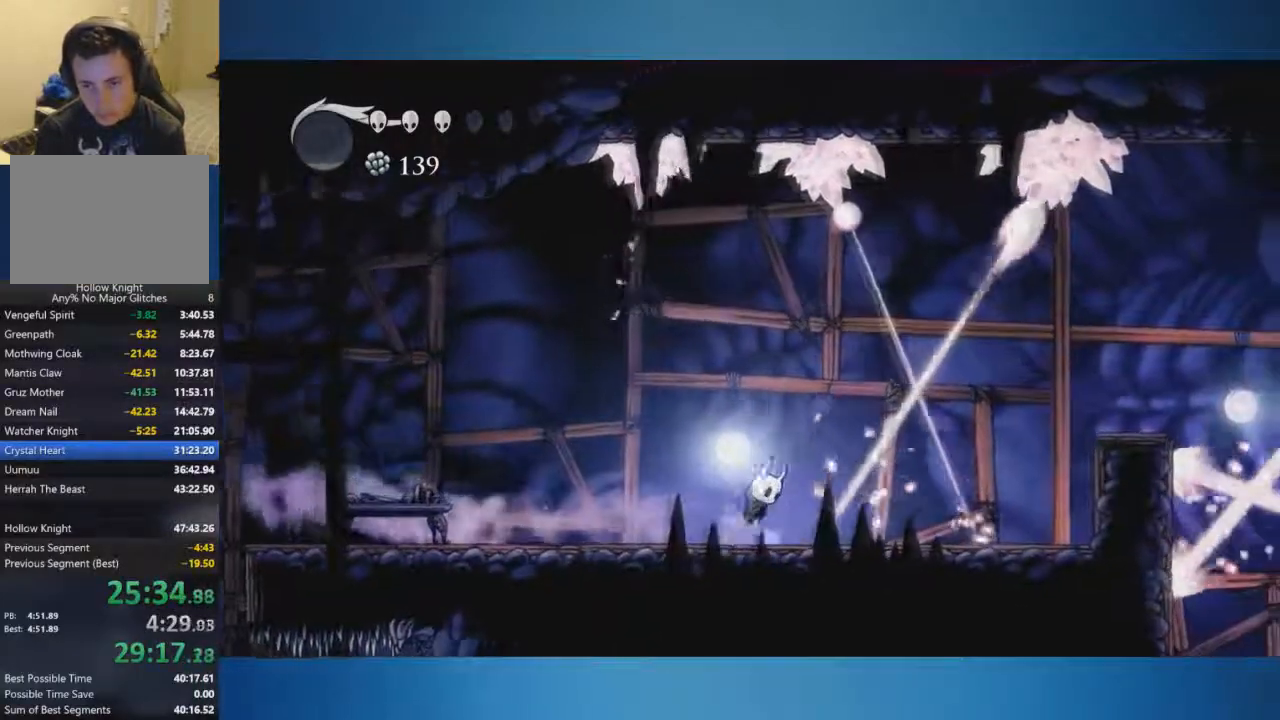
{"buttons": ["A"], "left_stick": "right", "right_stick": "center", "button_events": []}
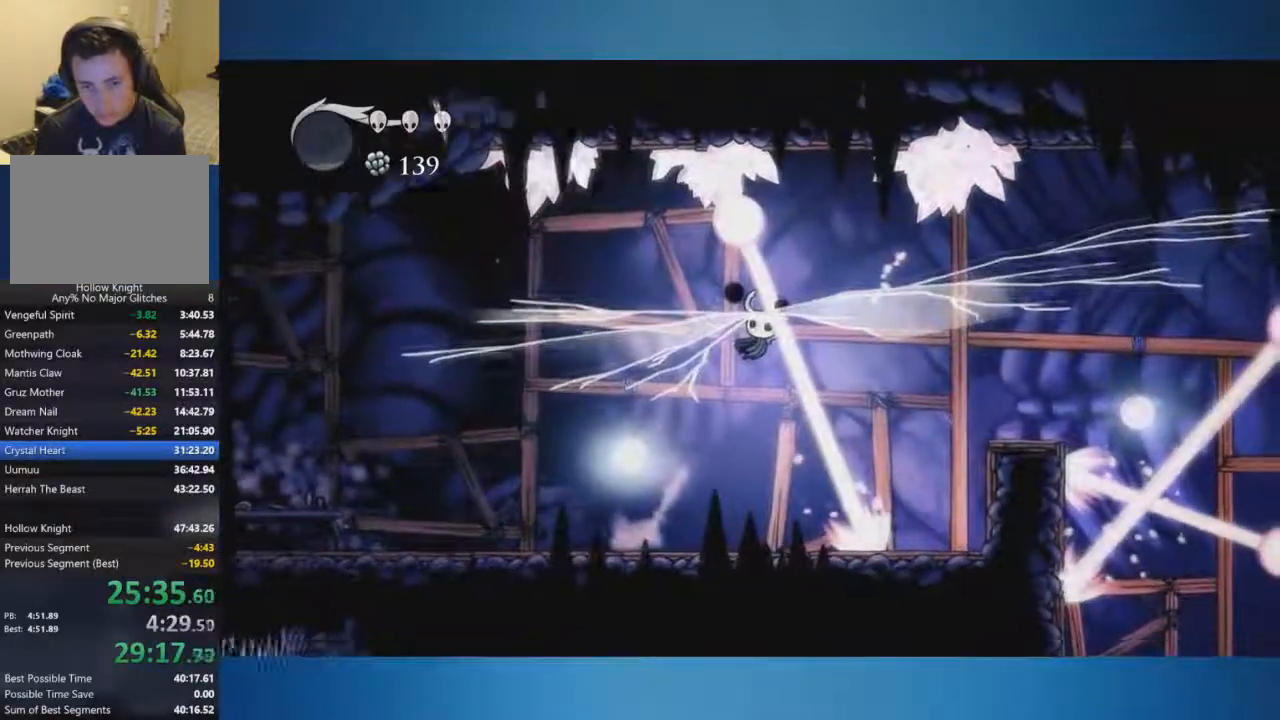
{"buttons": [], "left_stick": "right", "right_stick": "center", "button_events": [[66, "A", "up"]]}
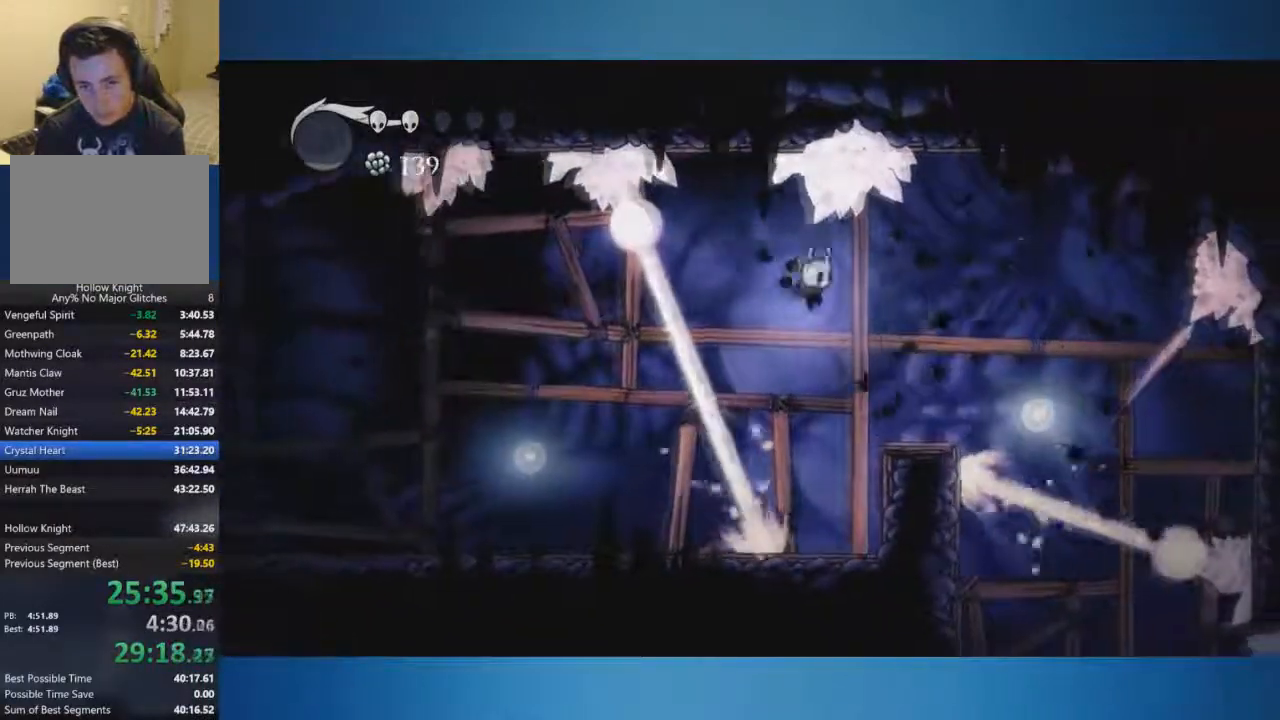
{"buttons": [], "left_stick": "right", "right_stick": "center", "button_events": []}
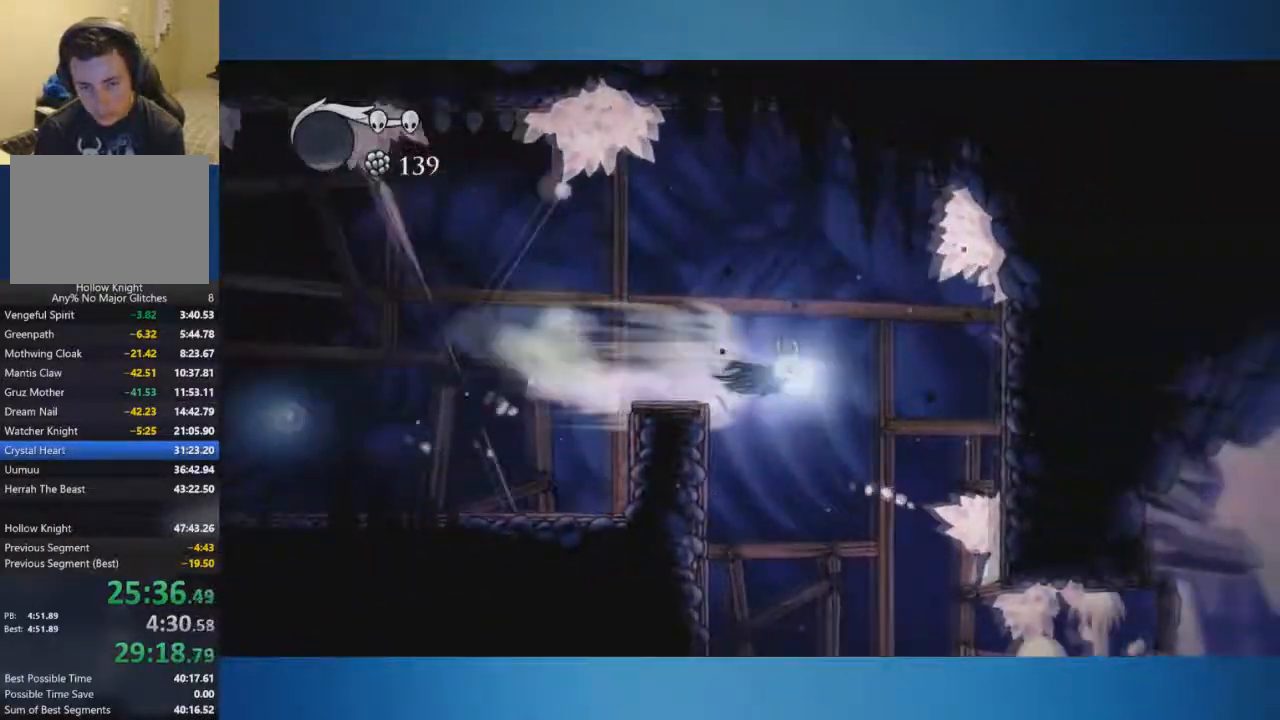
{"buttons": [], "left_stick": "right", "right_stick": "center", "button_events": []}
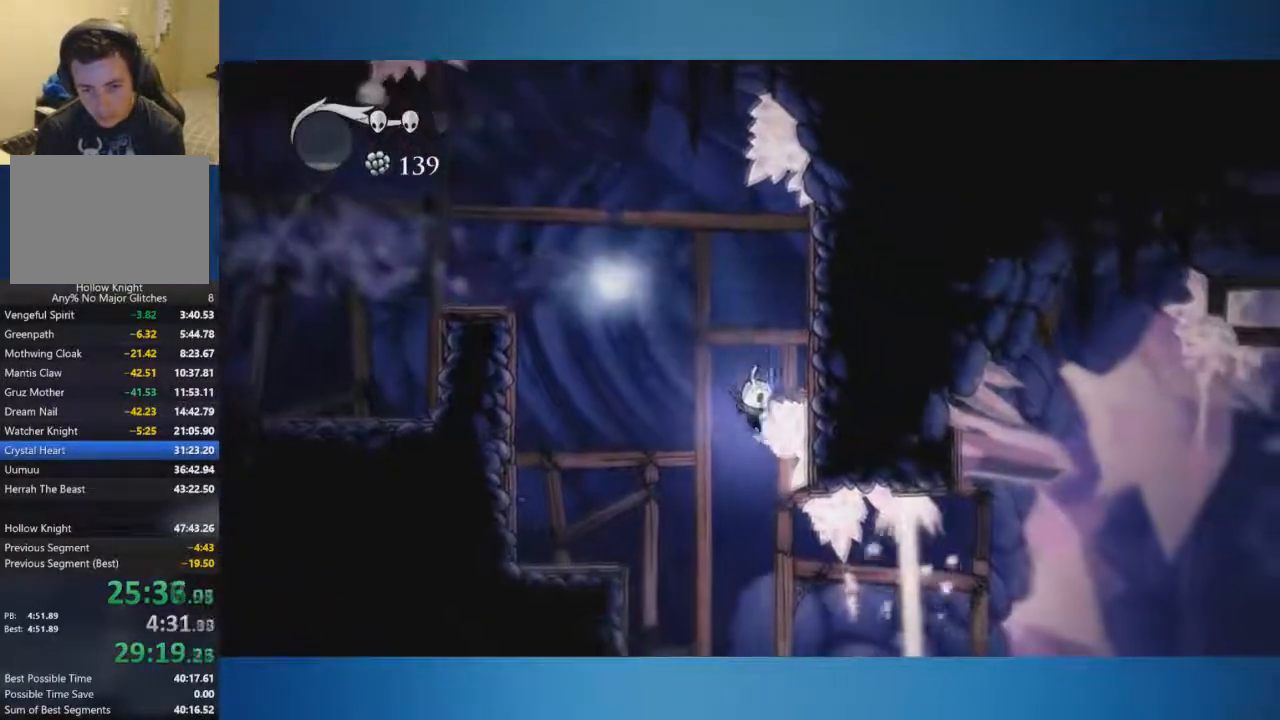
{"buttons": [], "left_stick": "right", "right_stick": "center", "button_events": []}
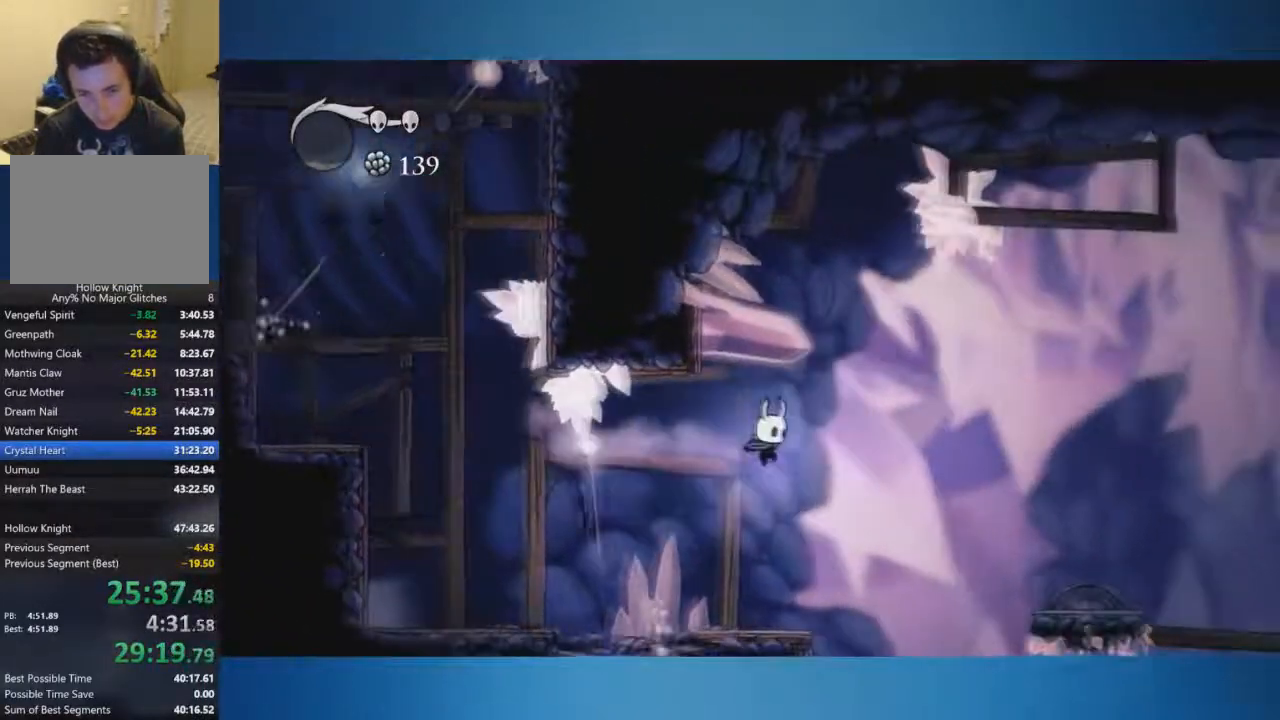
{"buttons": [], "left_stick": "left", "right_stick": "center", "button_events": []}
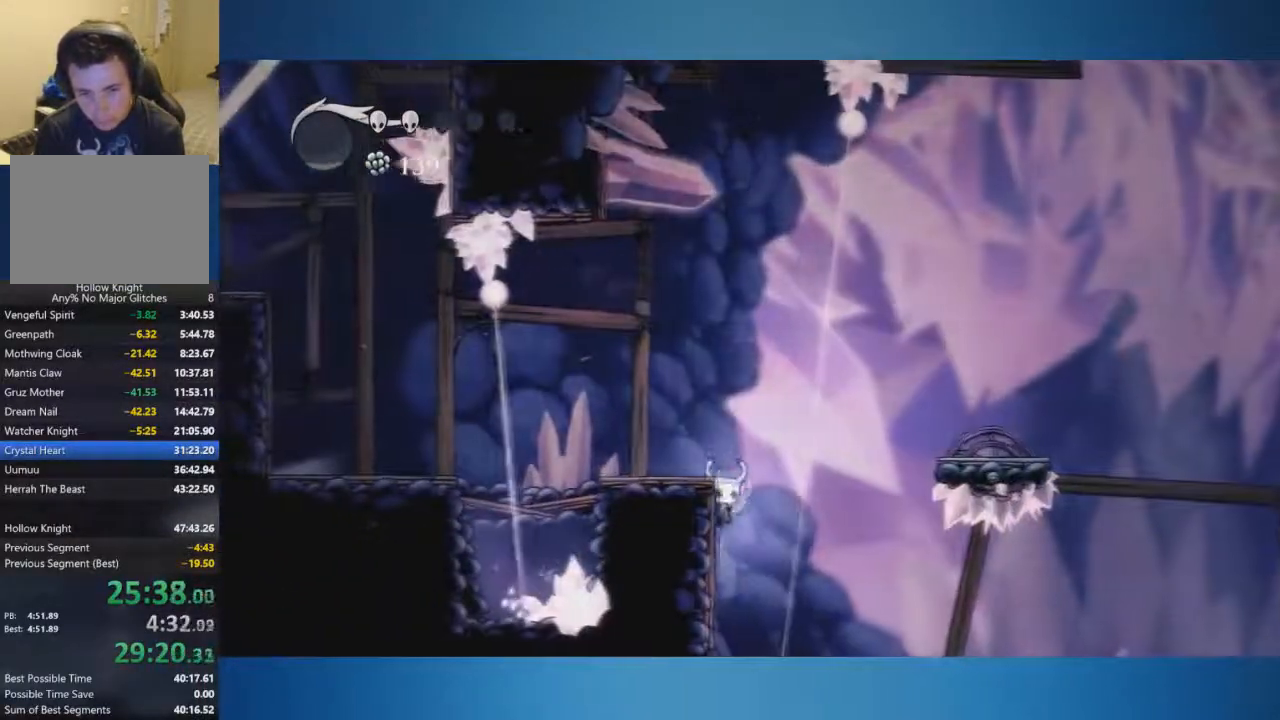
{"buttons": [], "left_stick": "left", "right_stick": "center", "button_events": [[33, "A", "down"], [367, "A", "up"]]}
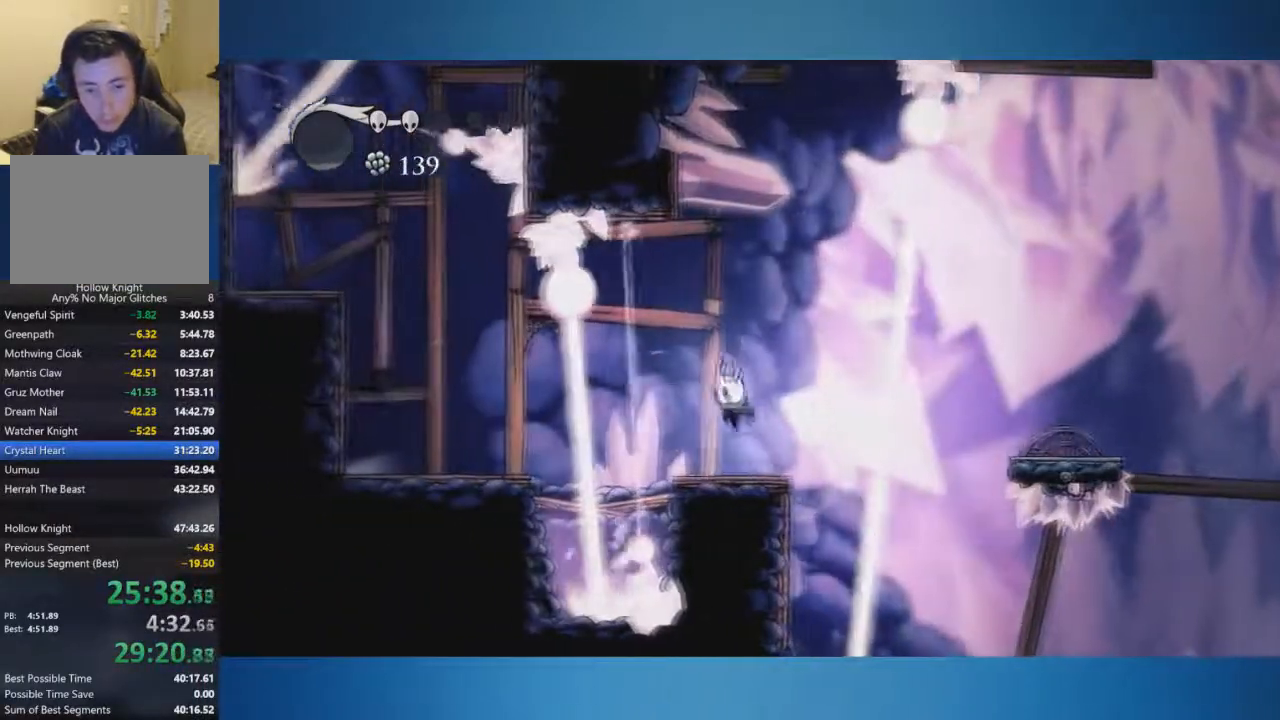
{"buttons": [], "left_stick": "center", "right_stick": "center", "button_events": []}
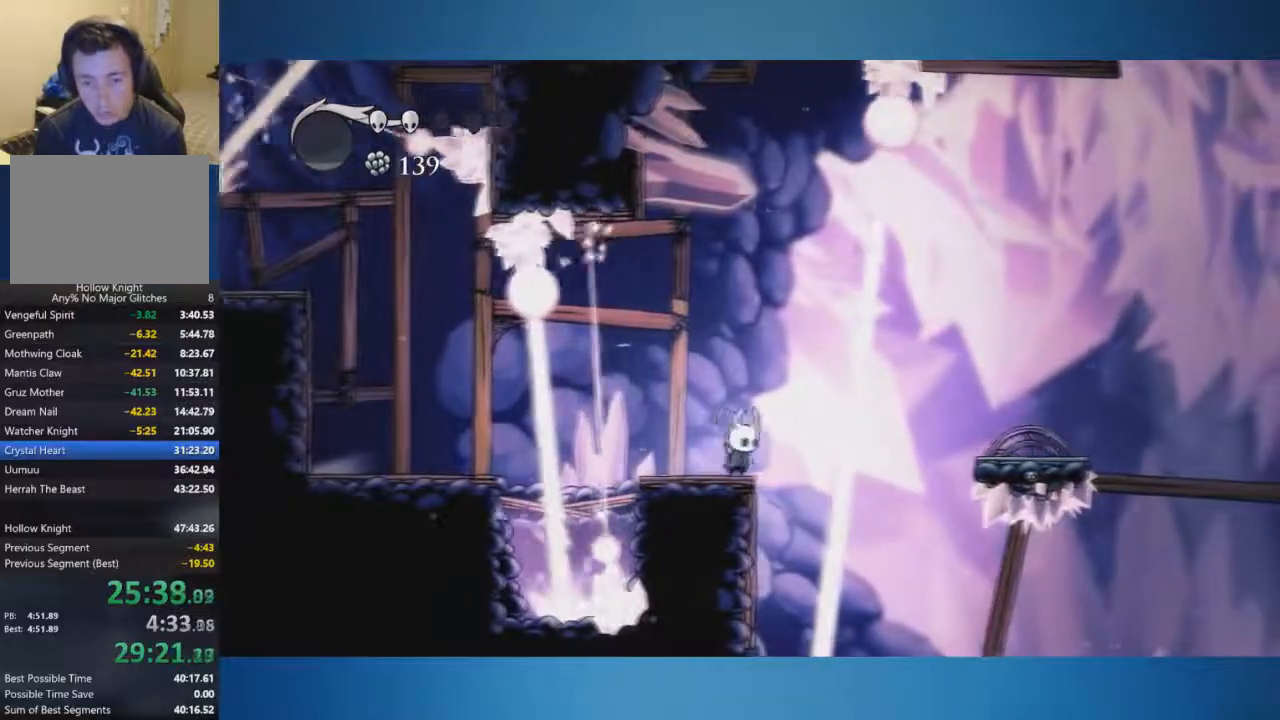
{"buttons": [], "left_stick": "center", "right_stick": "center", "button_events": []}